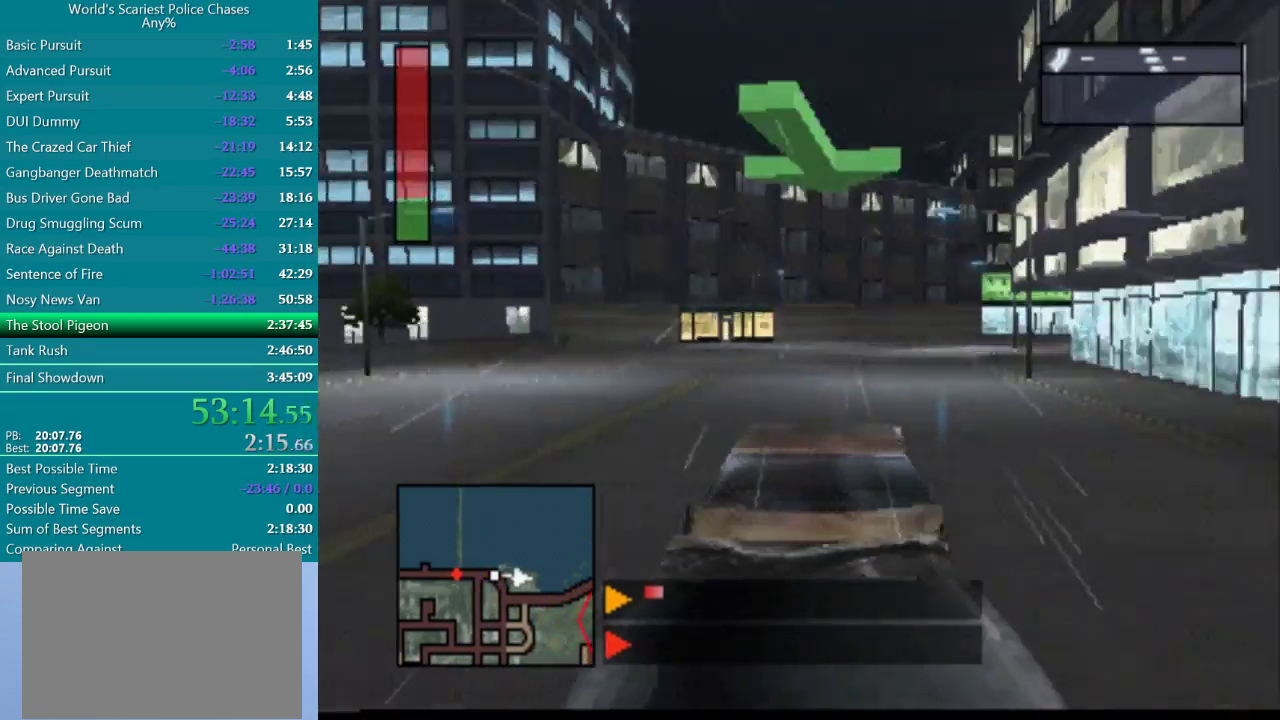
Gameplay with a controller (PlayStation layout); each line is a JSON object with the inputs held at the frame after it. "events" lists button and stick changes between this image and that frame as [ms after this image, input, new state], when the widget could be followed in between. Not read: HOME L3 R3 left_stick right_stick.
{"buttons": [], "events": [[167, "CROSS", "up"]]}
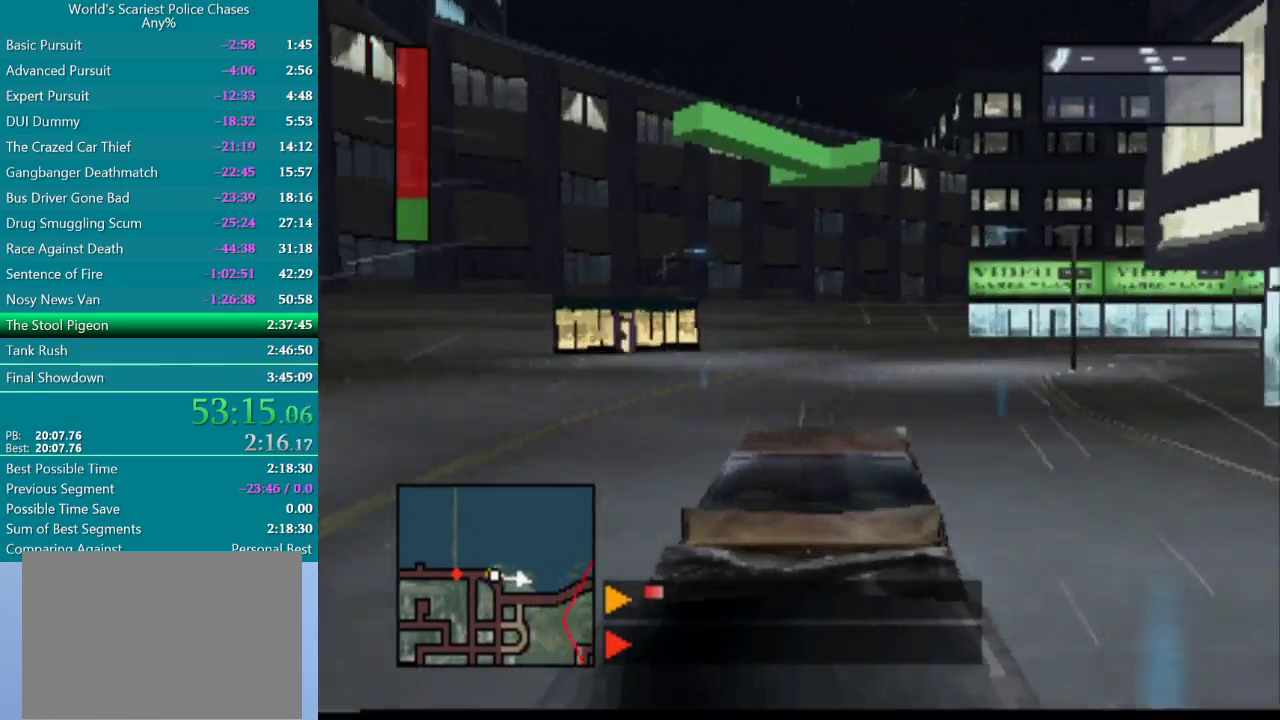
{"buttons": [], "events": []}
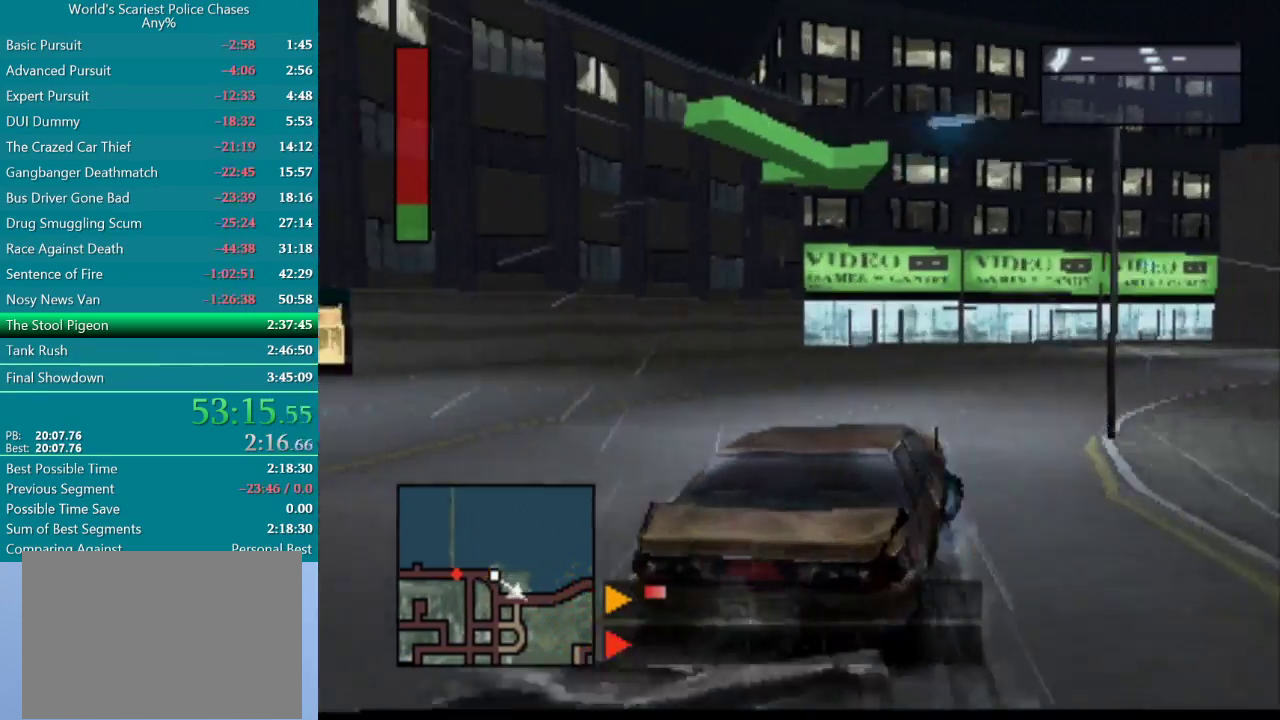
{"buttons": [], "events": []}
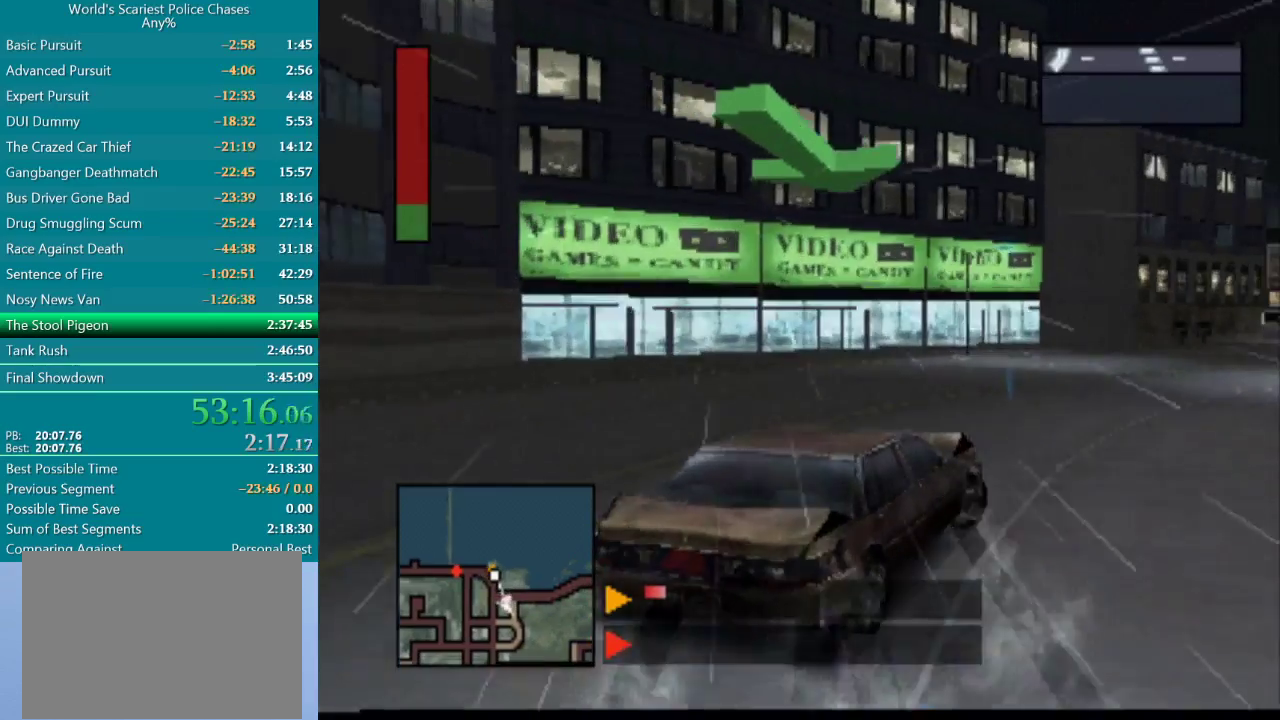
{"buttons": [], "events": [[183, "CROSS", "down"], [267, "CROSS", "up"], [333, "CROSS", "down"], [400, "CROSS", "up"]]}
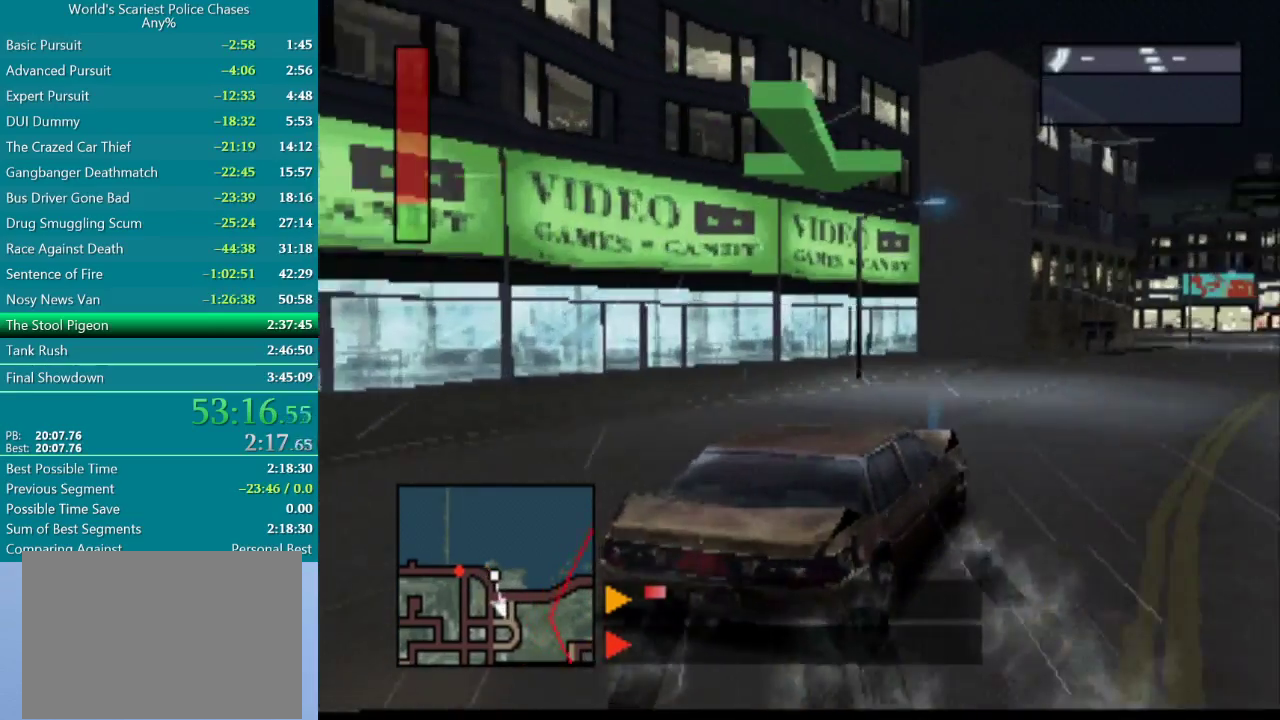
{"buttons": [], "events": [[83, "CROSS", "down"], [133, "CROSS", "up"], [283, "CROSS", "down"], [333, "CROSS", "up"]]}
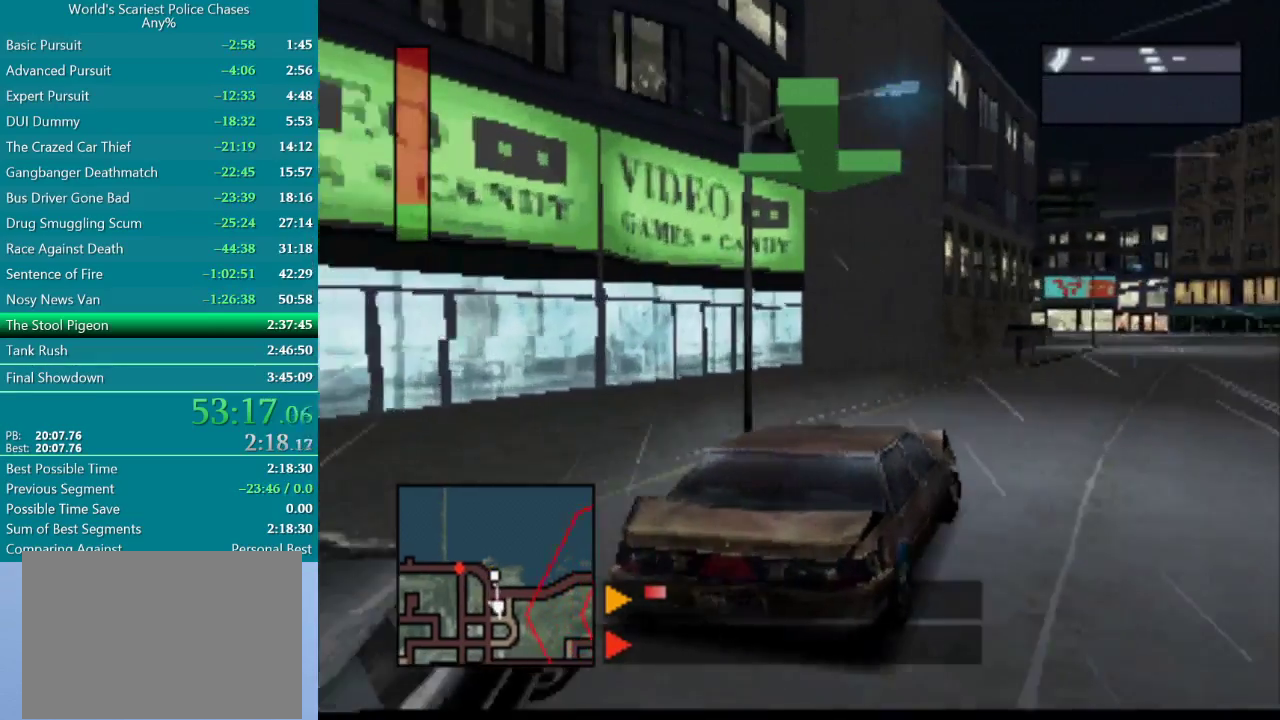
{"buttons": ["CROSS"], "events": [[150, "CROSS", "down"], [200, "CROSS", "up"], [383, "CROSS", "down"], [433, "CROSS", "up"], [500, "CROSS", "down"]]}
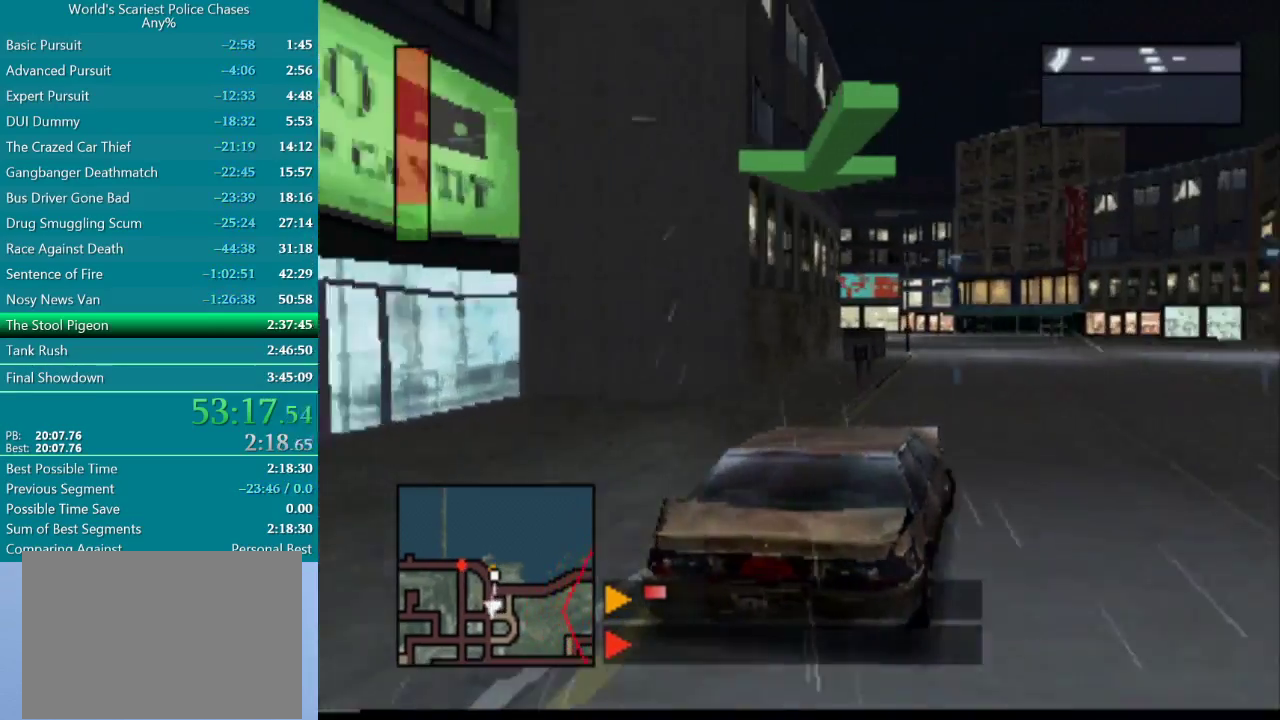
{"buttons": ["CROSS", "DPAD_LEFT"], "events": [[417, "DPAD_LEFT", "down"]]}
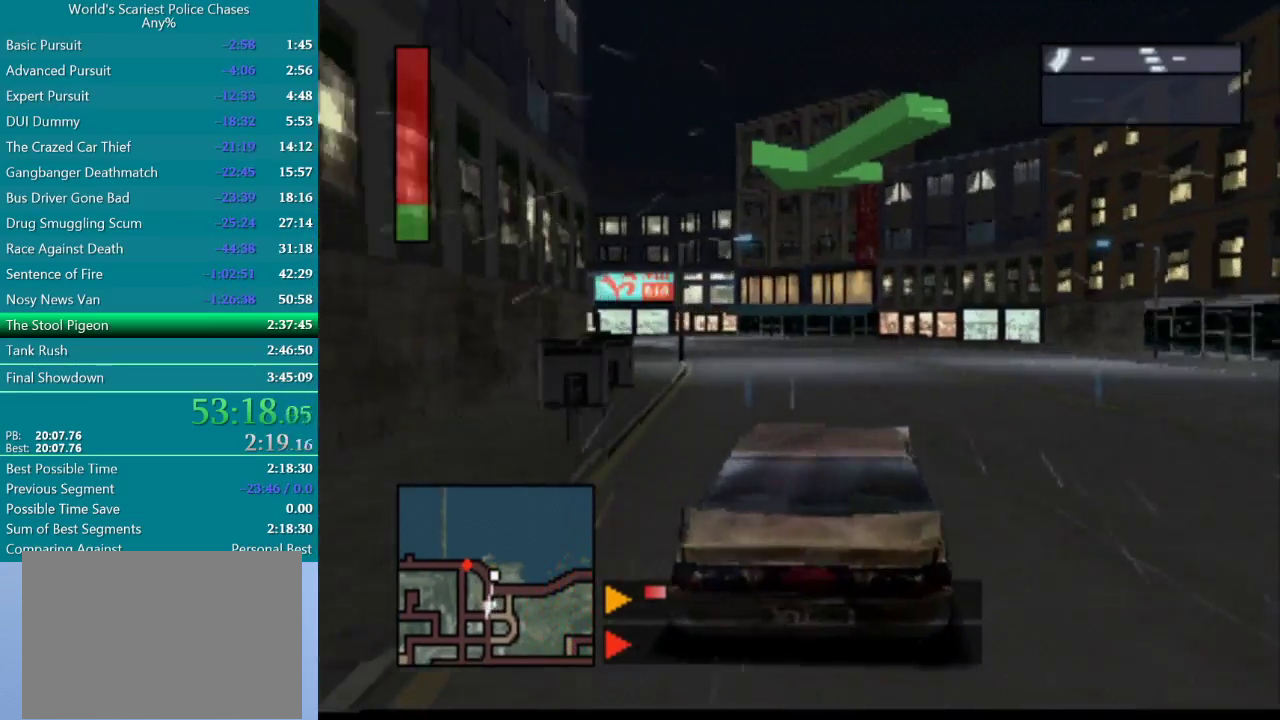
{"buttons": ["CROSS"], "events": [[167, "DPAD_LEFT", "up"], [250, "DPAD_LEFT", "down"], [500, "DPAD_LEFT", "up"]]}
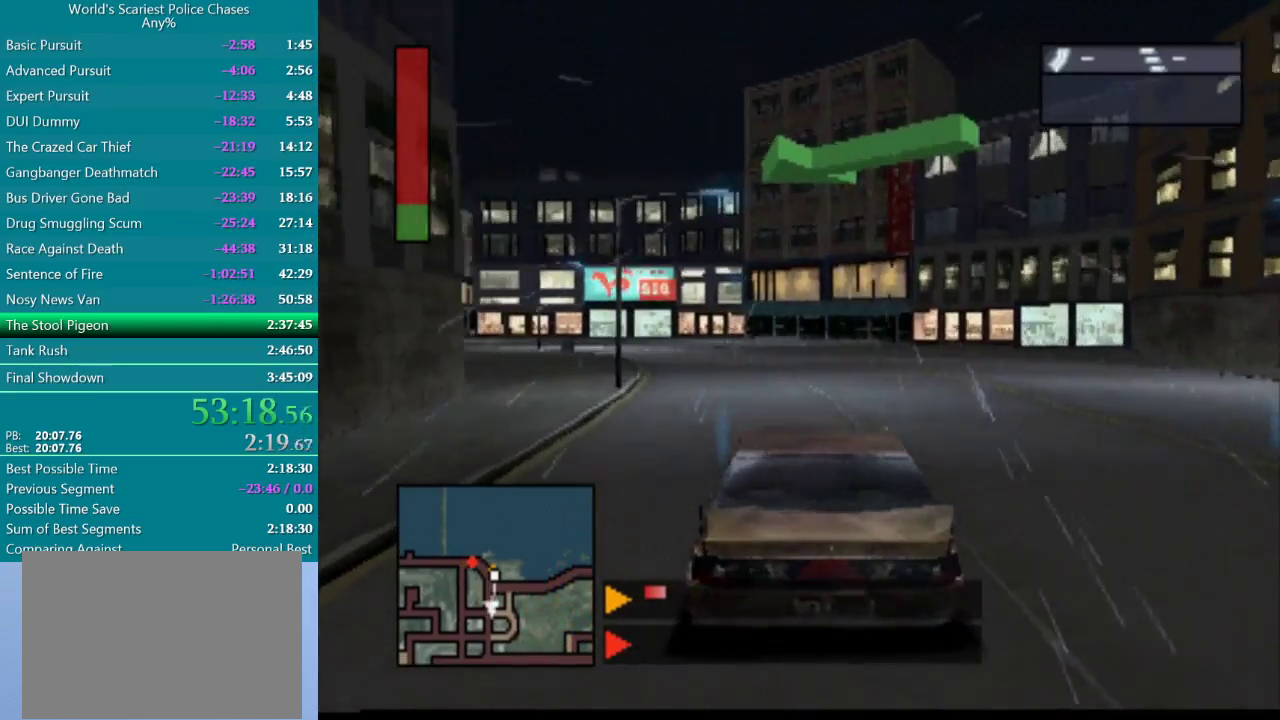
{"buttons": ["CROSS", "DPAD_LEFT"], "events": [[300, "DPAD_LEFT", "down"]]}
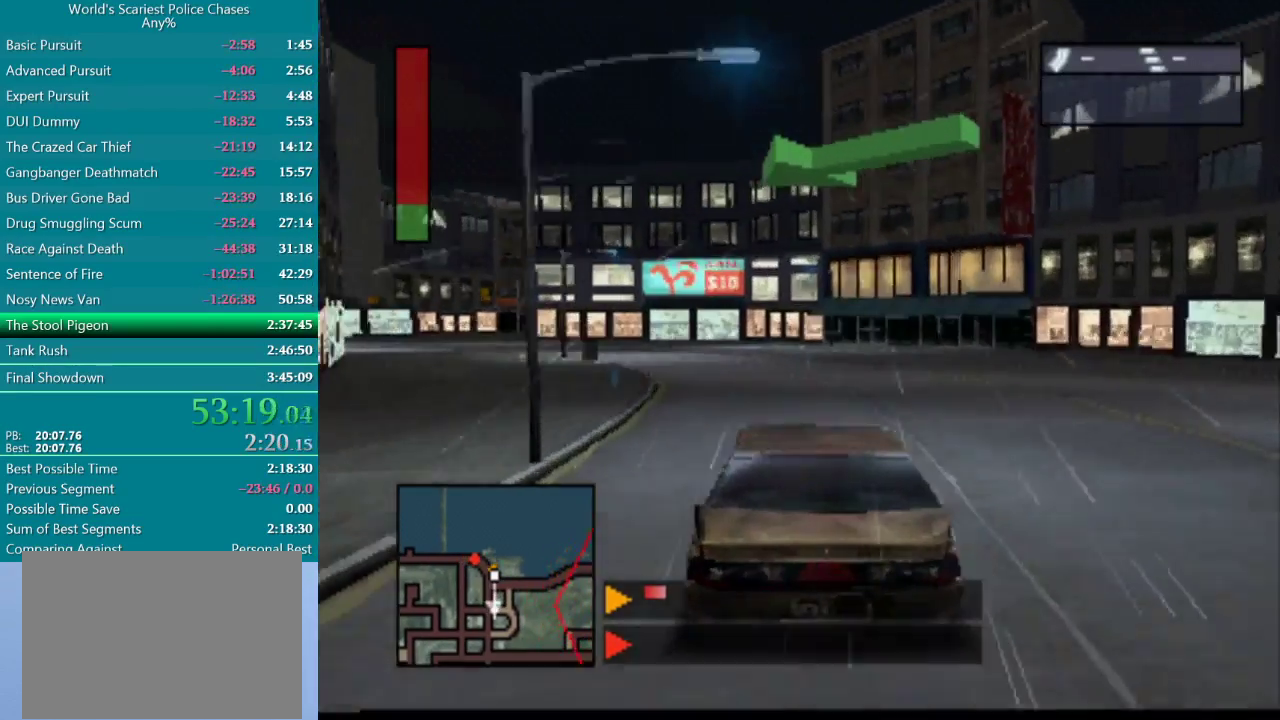
{"buttons": ["CROSS", "DPAD_LEFT"], "events": [[167, "DPAD_LEFT", "up"], [233, "DPAD_LEFT", "down"], [417, "DPAD_LEFT", "up"], [467, "DPAD_LEFT", "down"]]}
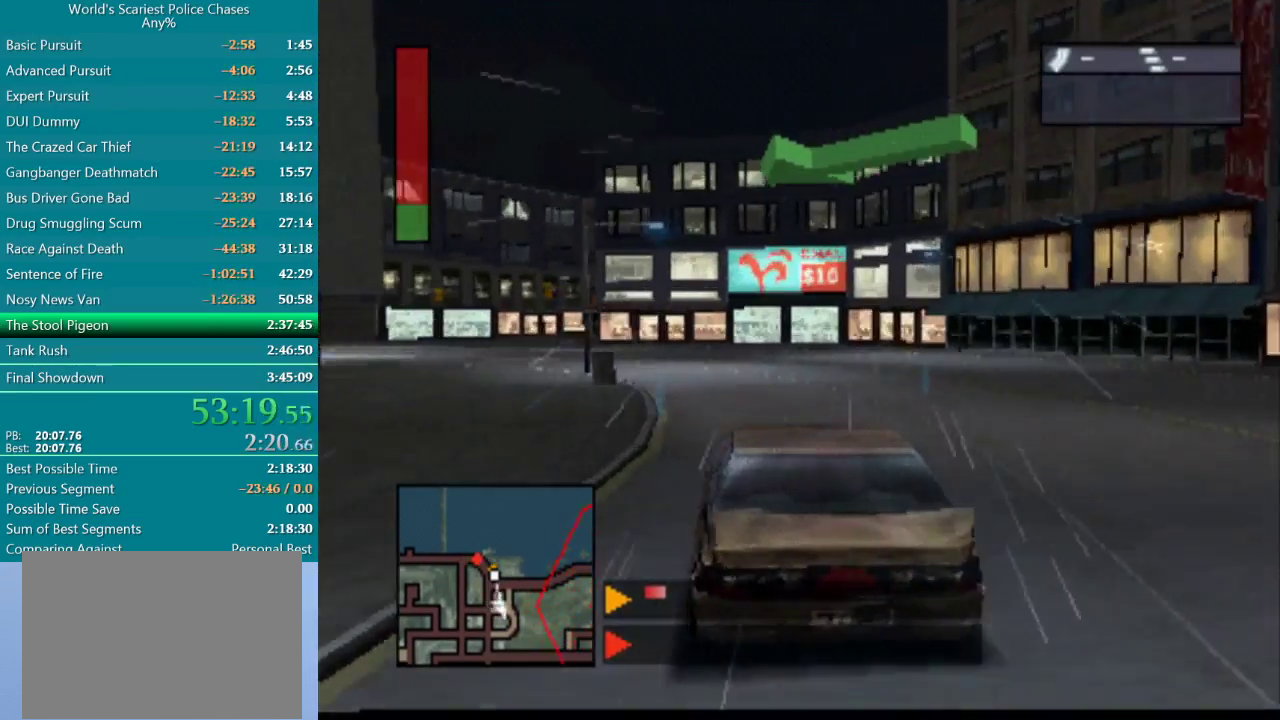
{"buttons": ["CROSS", "DPAD_LEFT"], "events": [[117, "DPAD_LEFT", "up"], [183, "DPAD_LEFT", "down"]]}
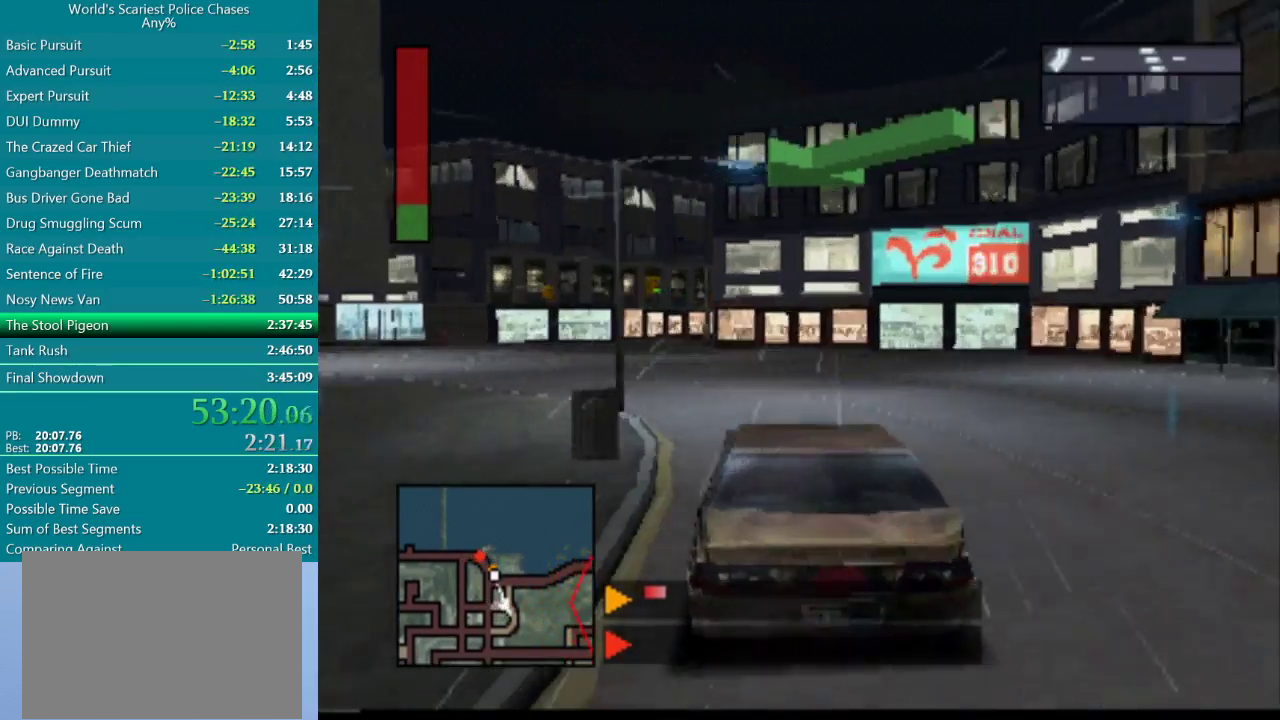
{"buttons": ["DPAD_LEFT"], "events": [[100, "CROSS", "up"]]}
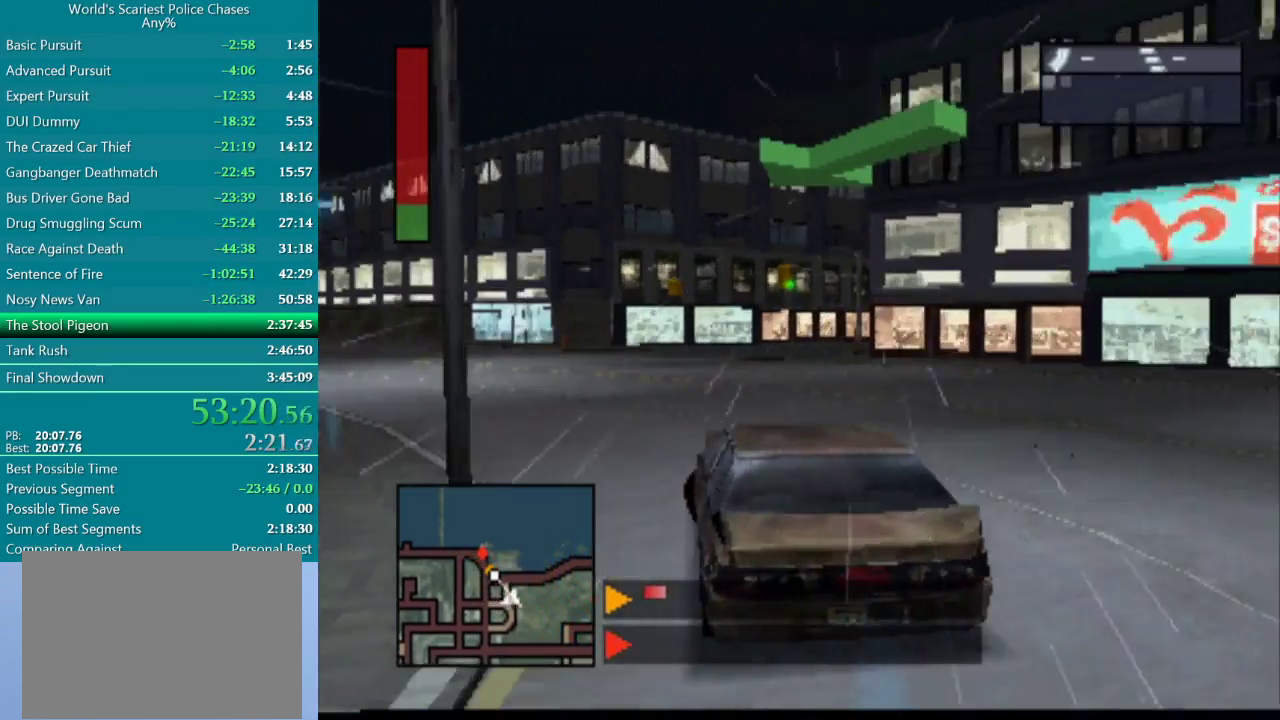
{"buttons": [], "events": [[167, "DPAD_LEFT", "up"], [367, "CROSS", "down"], [400, "DPAD_LEFT", "down"], [450, "CROSS", "up"], [483, "DPAD_LEFT", "up"]]}
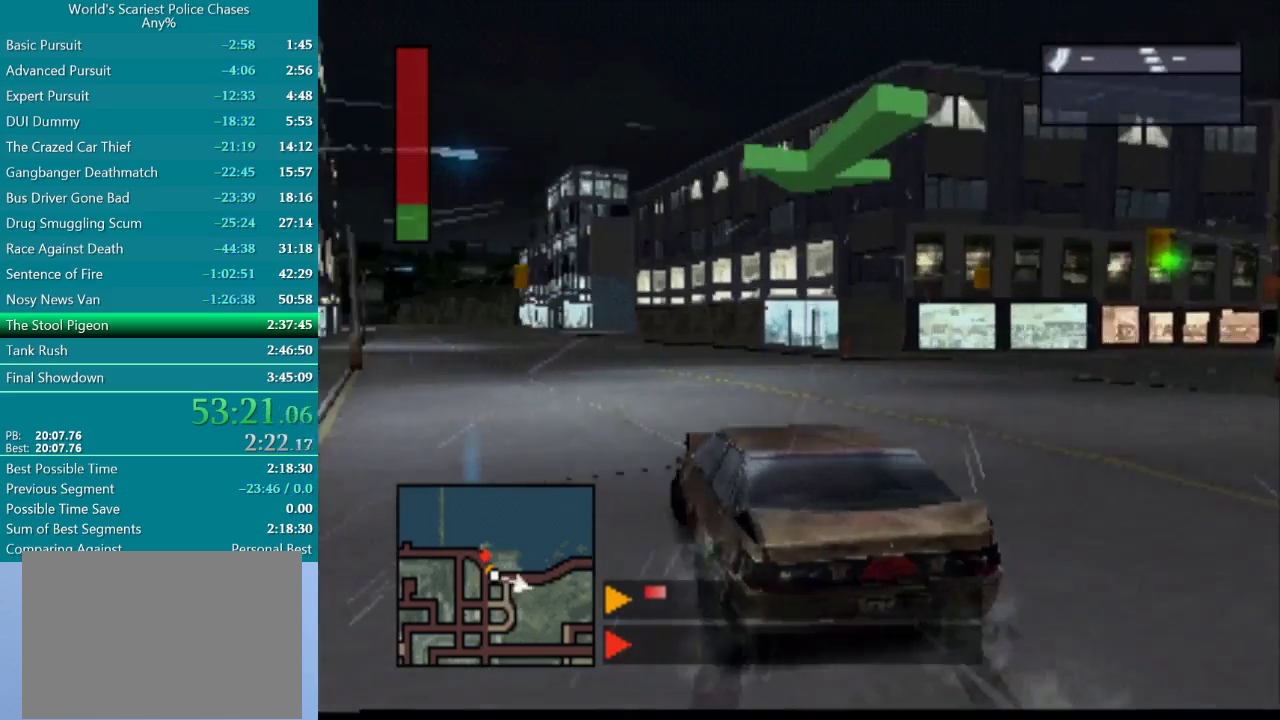
{"buttons": ["CROSS"], "events": [[133, "CROSS", "down"]]}